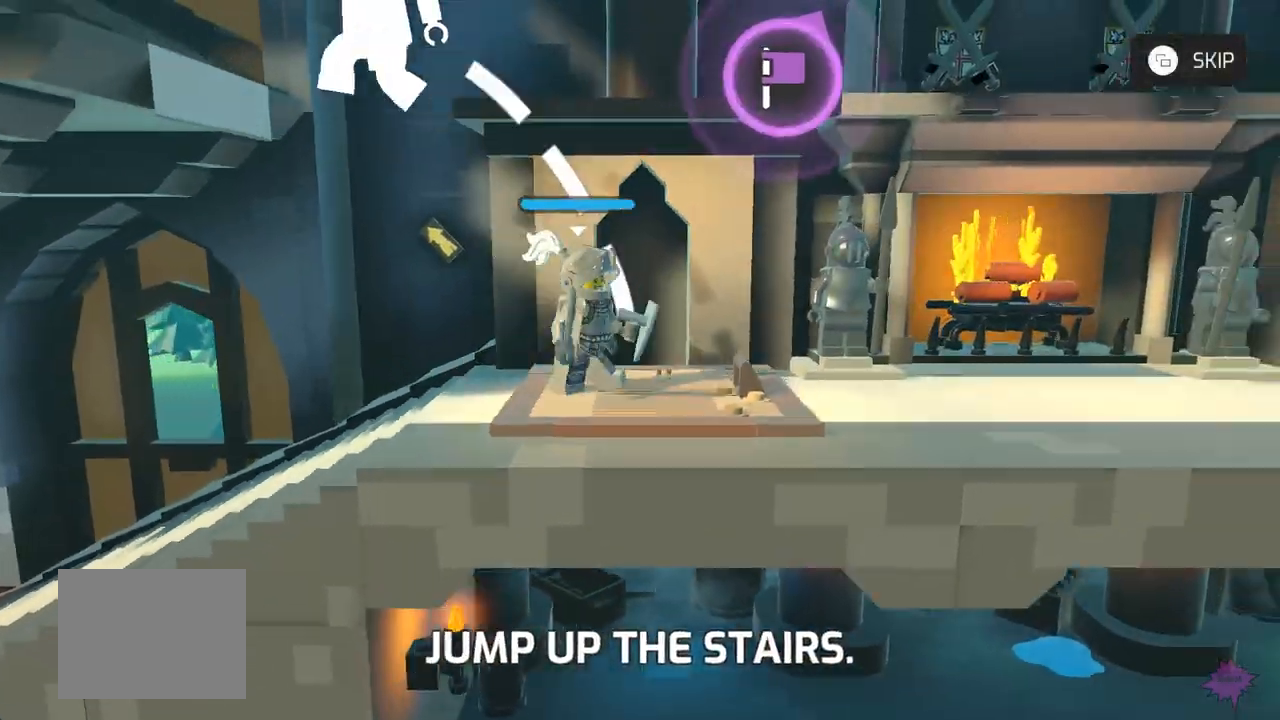
Gameplay with a controller (Xbox layout); each line is a JSON object with the inputs held at the frame after it. "events" lists button and stick changes between this image and that frame as [ms after this image, input, new state], when the widget could be followed in between. Not read: L2 R2 R3.
{"buttons": ["A"], "left_stick": "center", "events": []}
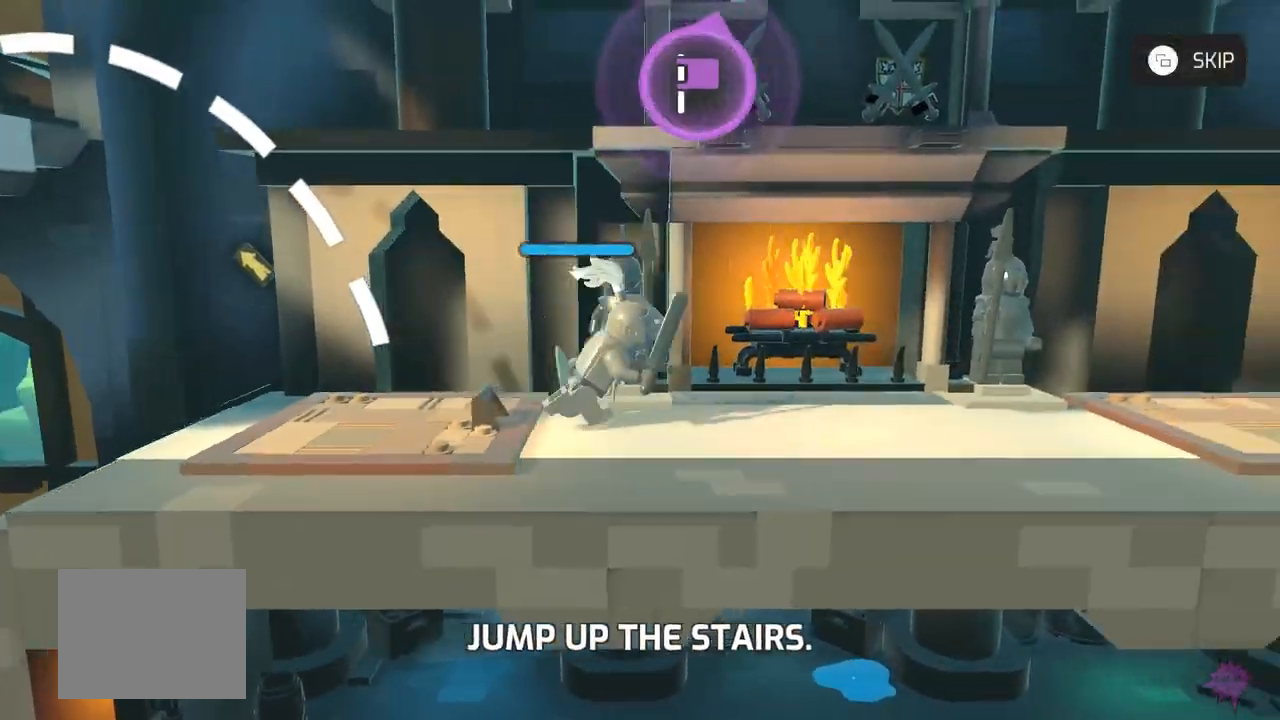
{"buttons": ["A"], "left_stick": "center", "events": []}
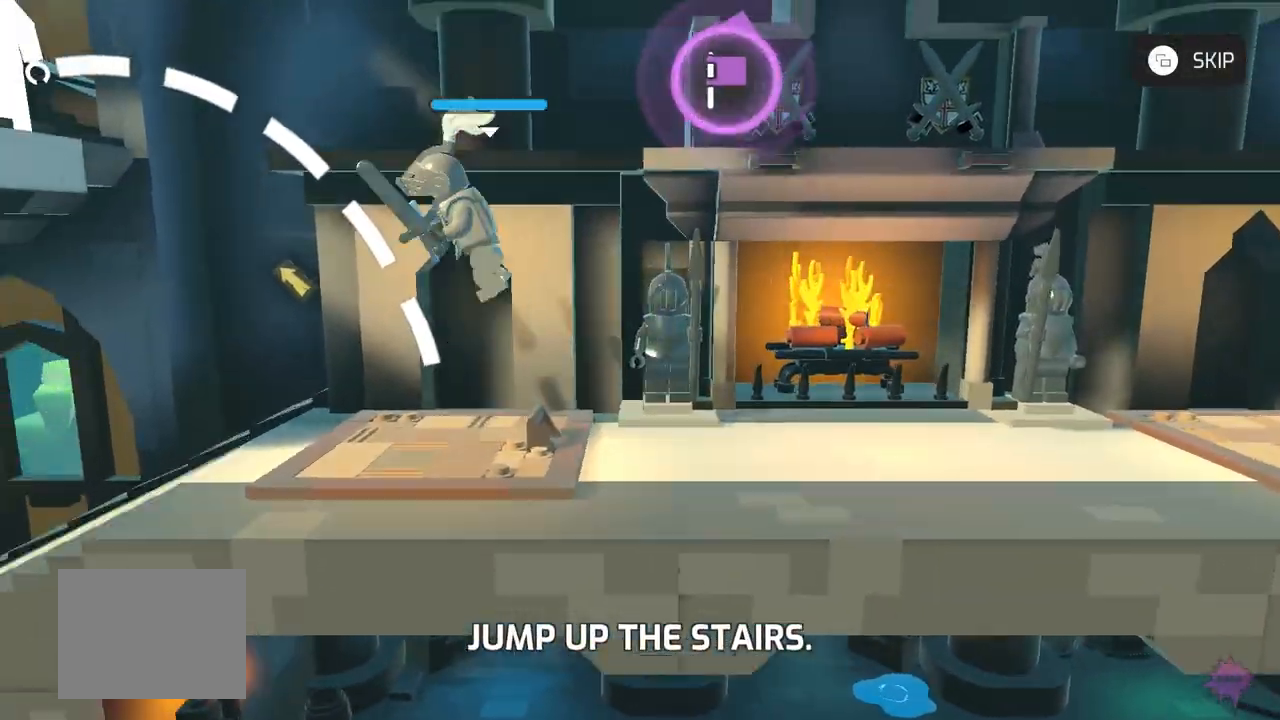
{"buttons": ["A"], "left_stick": "center", "events": []}
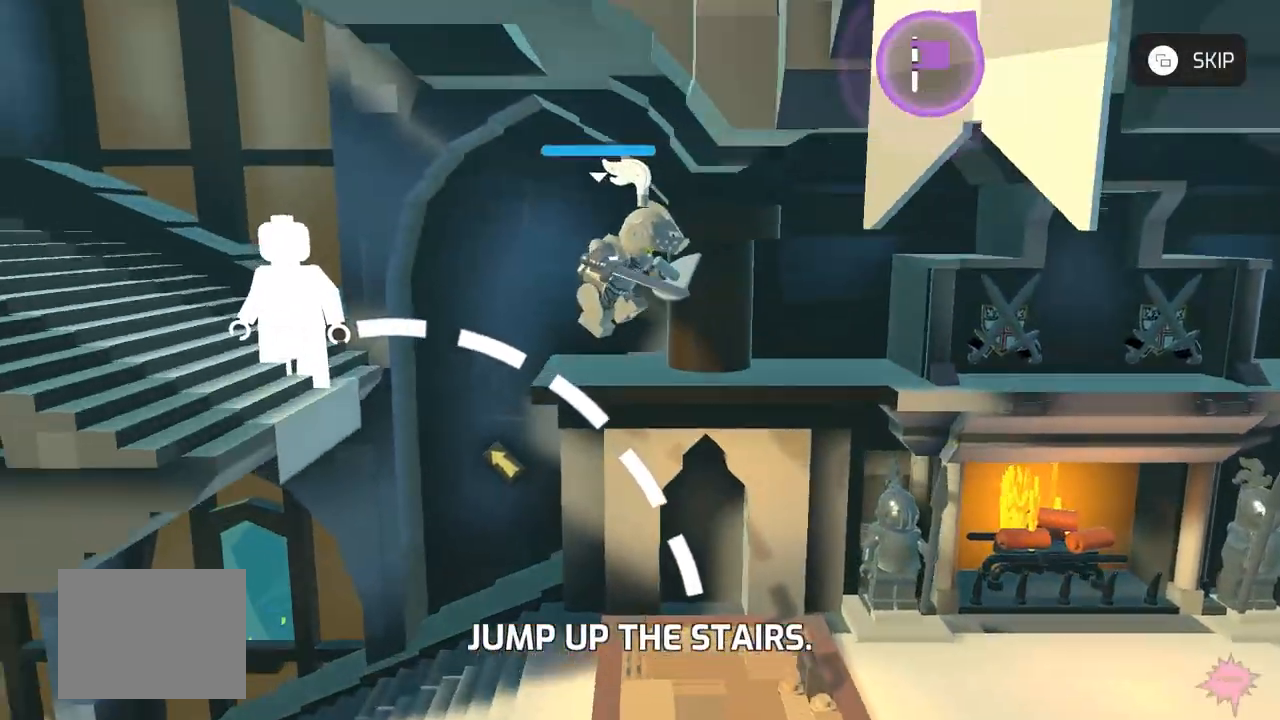
{"buttons": ["A"], "left_stick": "center", "events": []}
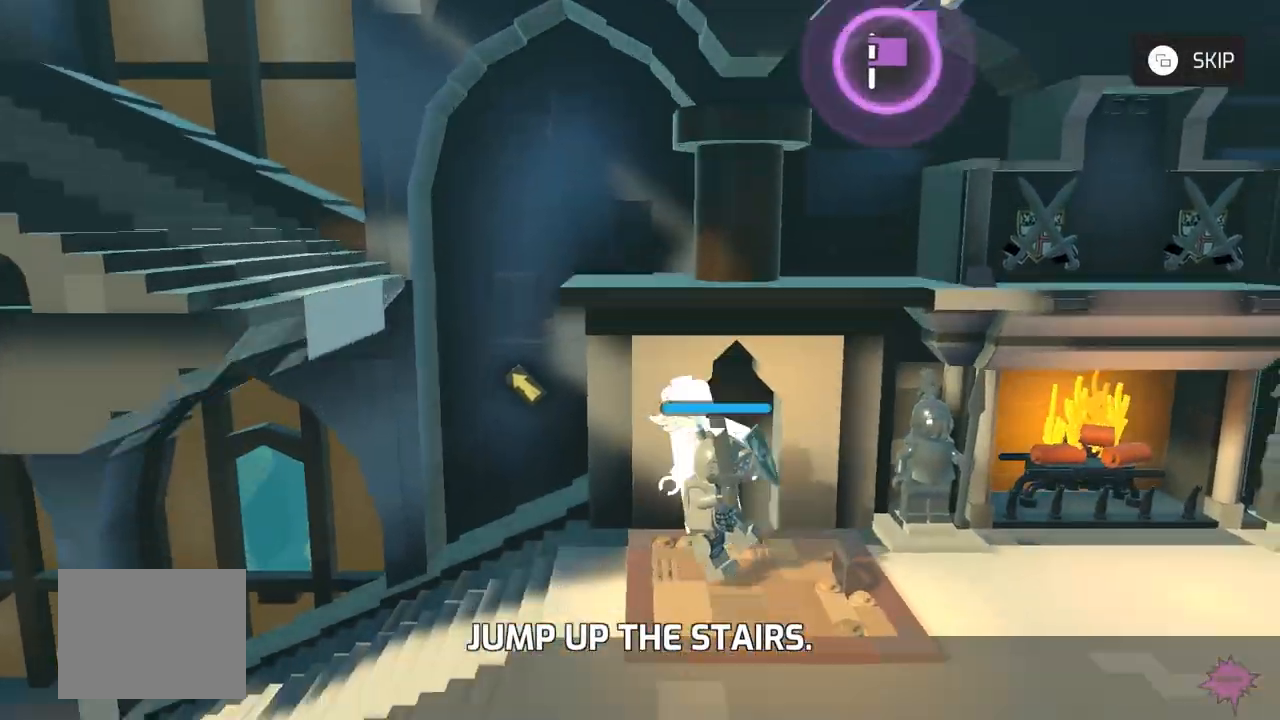
{"buttons": ["A"], "left_stick": "center", "events": []}
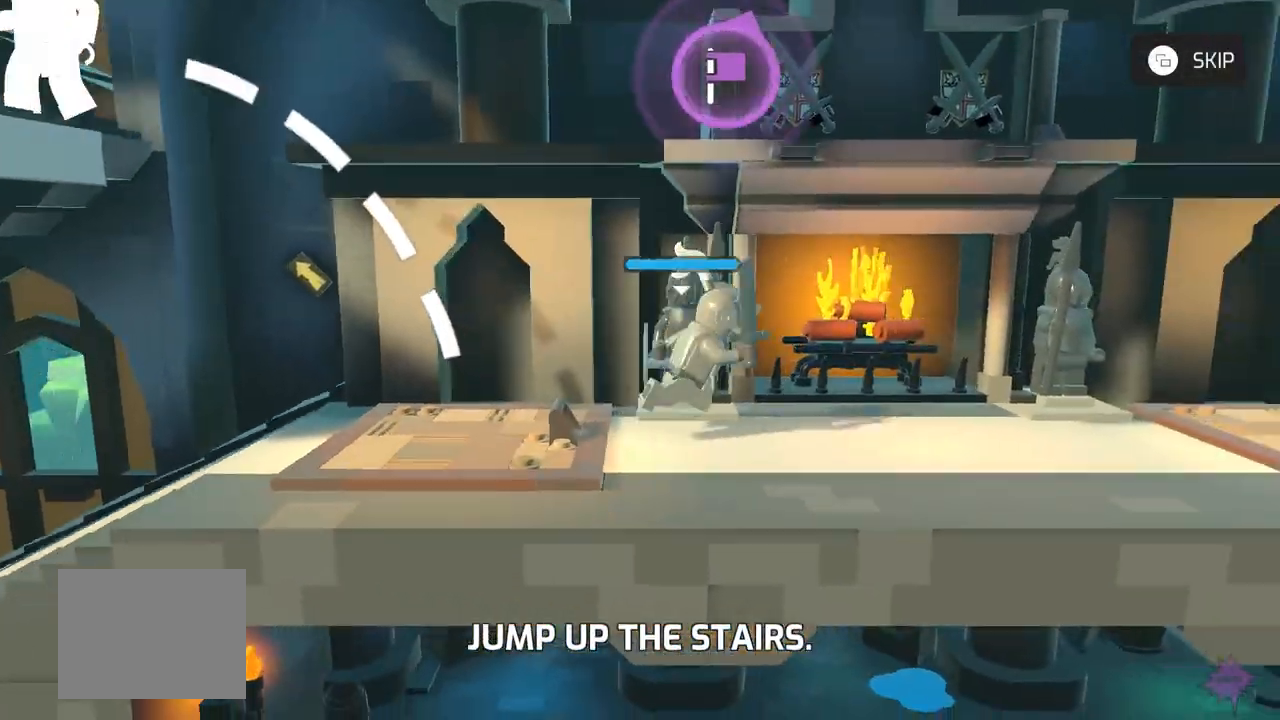
{"buttons": ["A"], "left_stick": "center", "events": []}
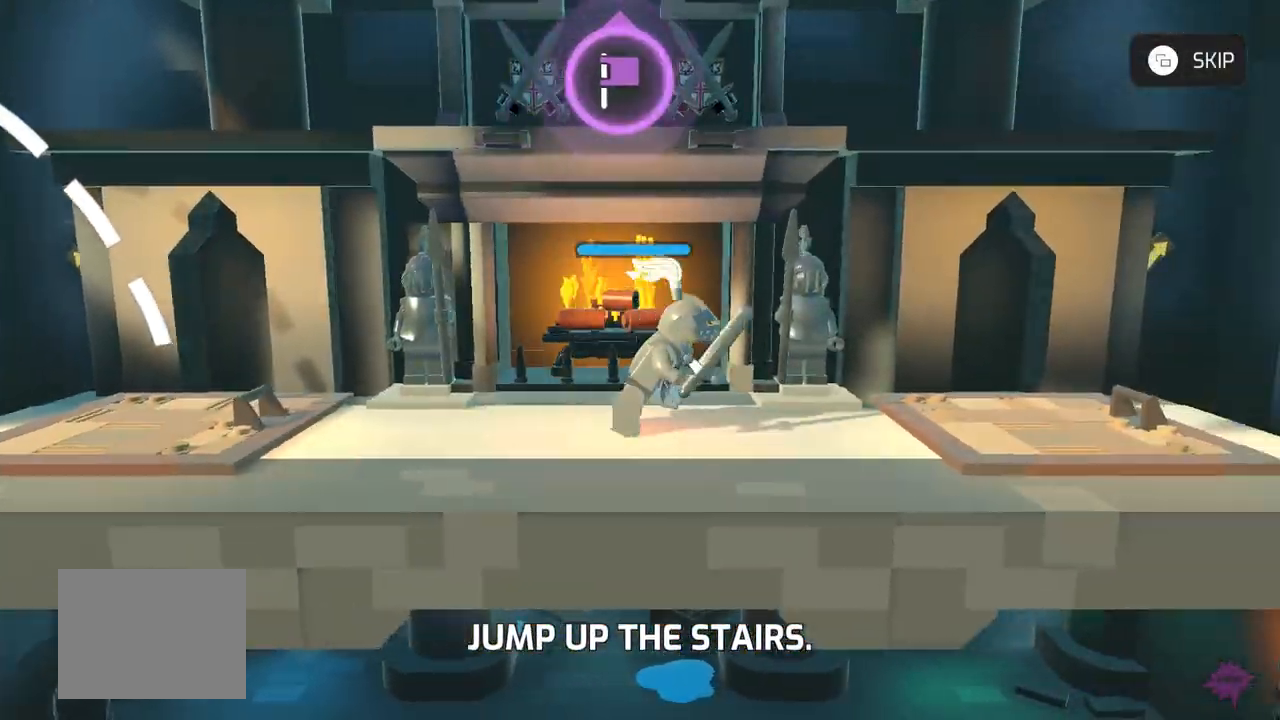
{"buttons": ["A"], "left_stick": "center", "events": []}
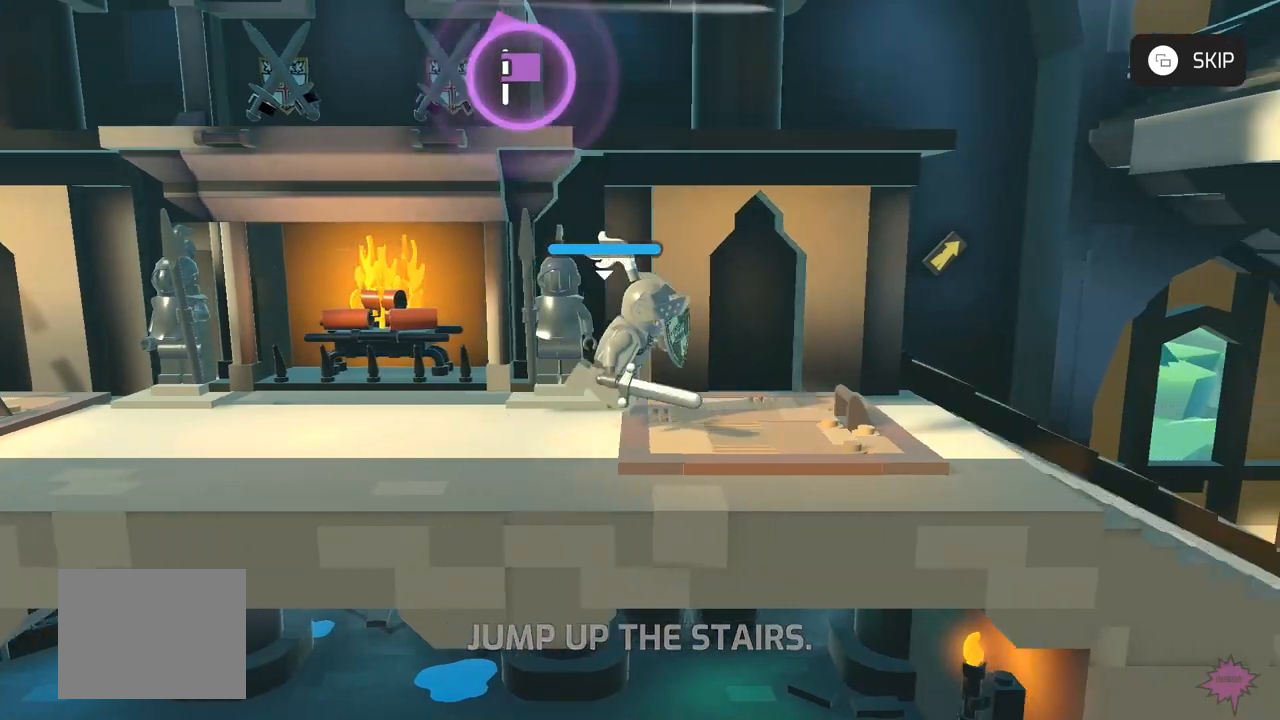
{"buttons": ["A"], "left_stick": "center", "events": []}
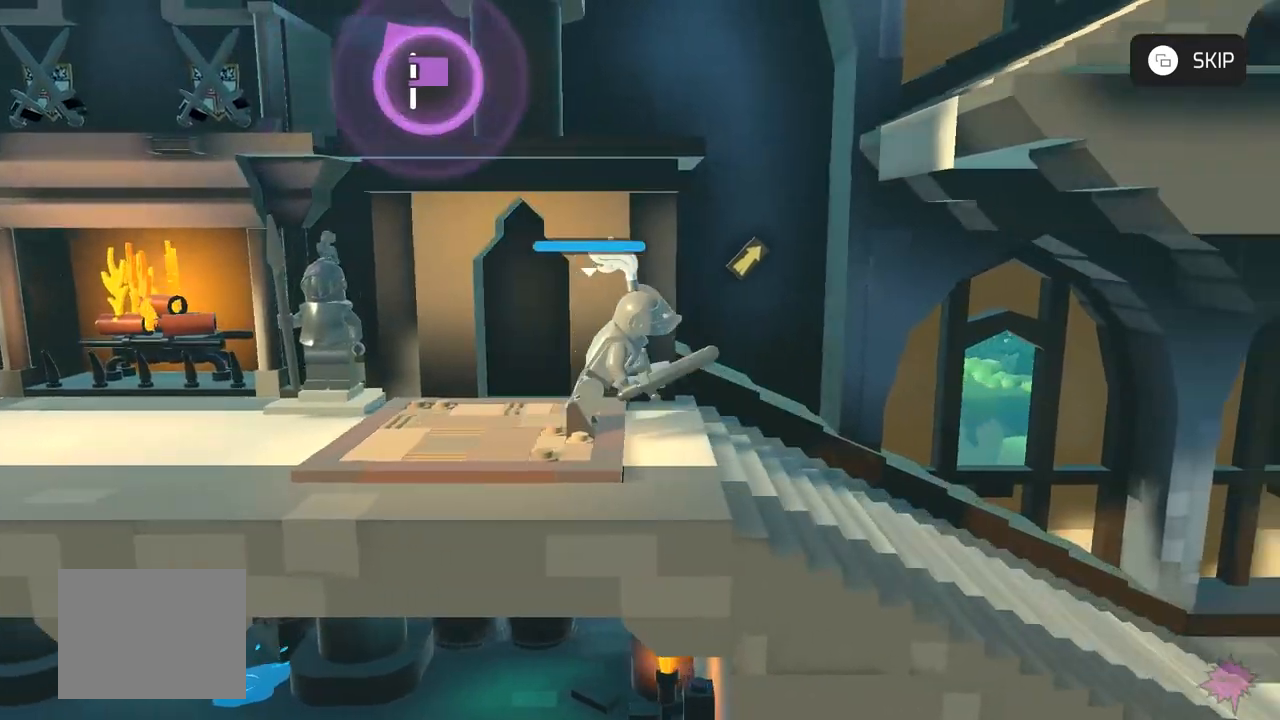
{"buttons": ["A"], "left_stick": "center", "events": []}
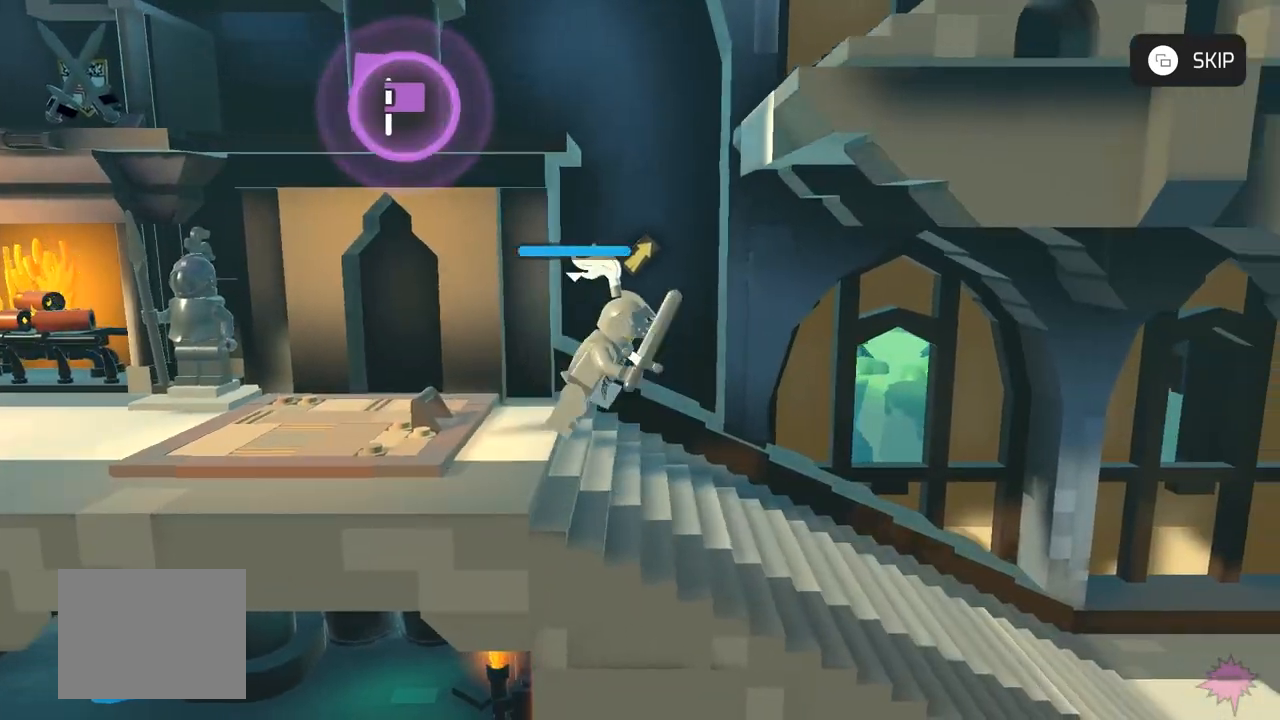
{"buttons": ["A"], "left_stick": "center", "events": []}
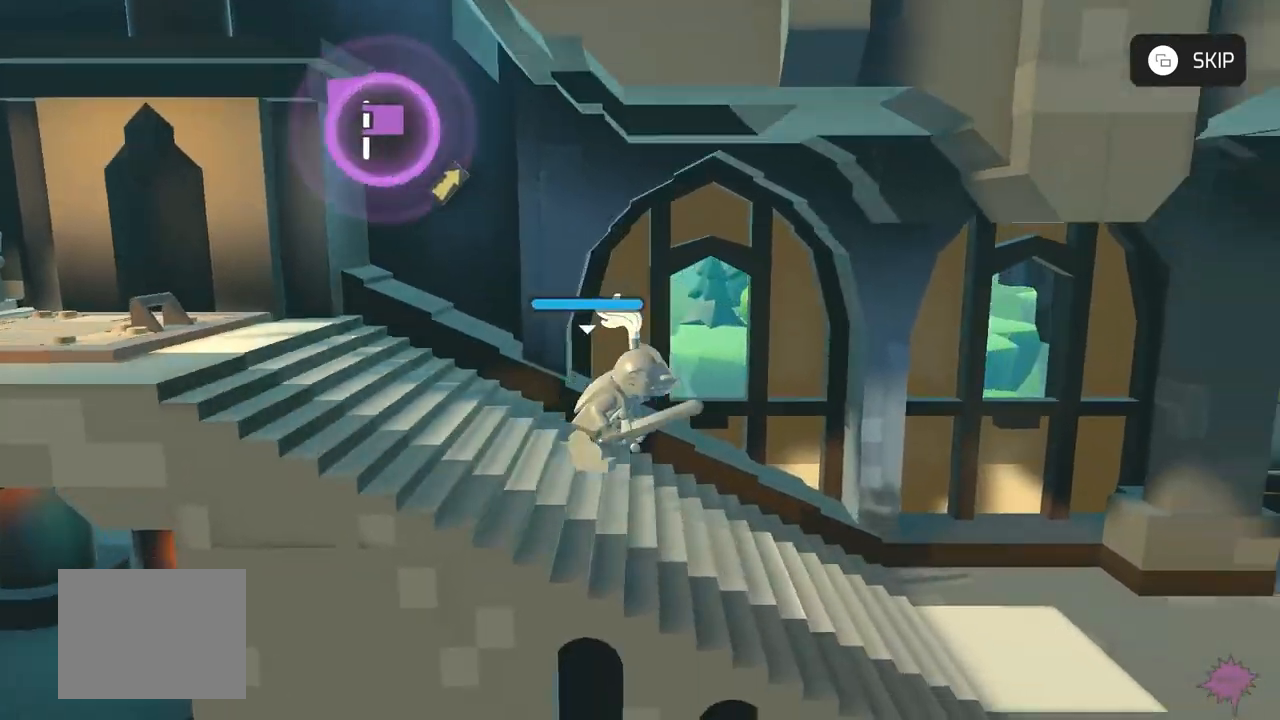
{"buttons": ["A"], "left_stick": "center", "events": []}
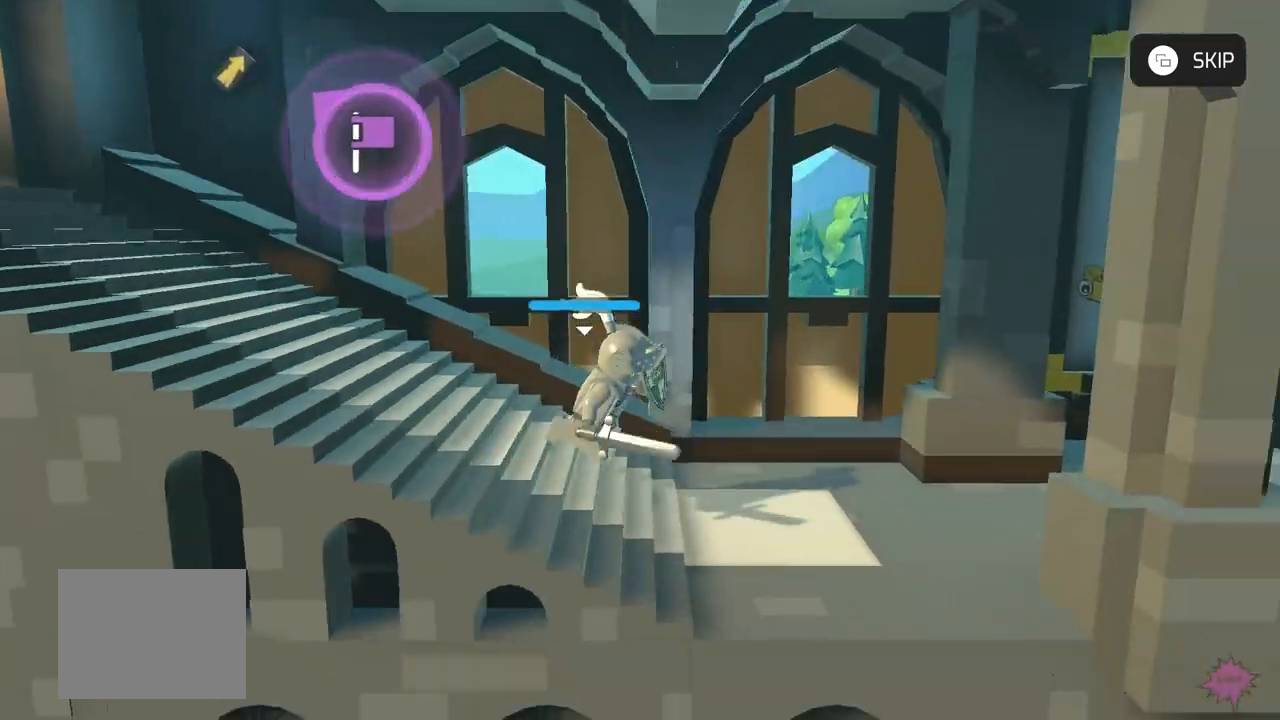
{"buttons": ["A"], "left_stick": "center", "events": []}
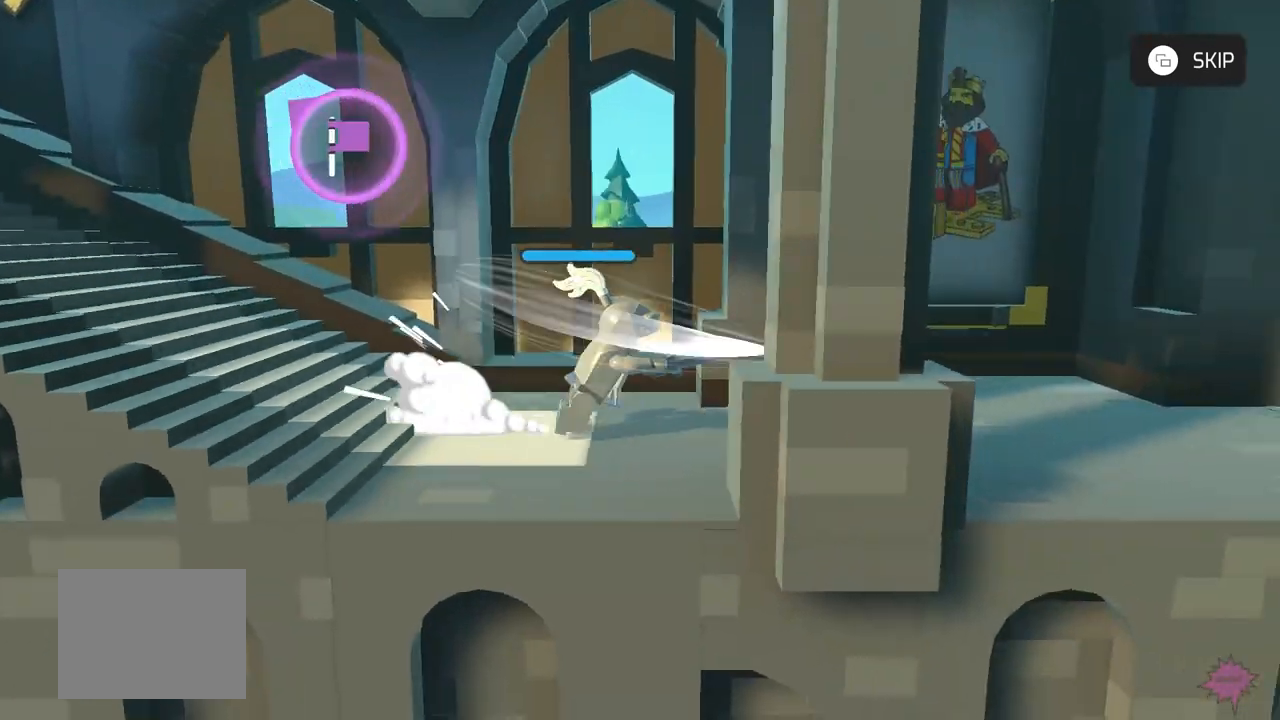
{"buttons": ["A"], "left_stick": "center", "events": []}
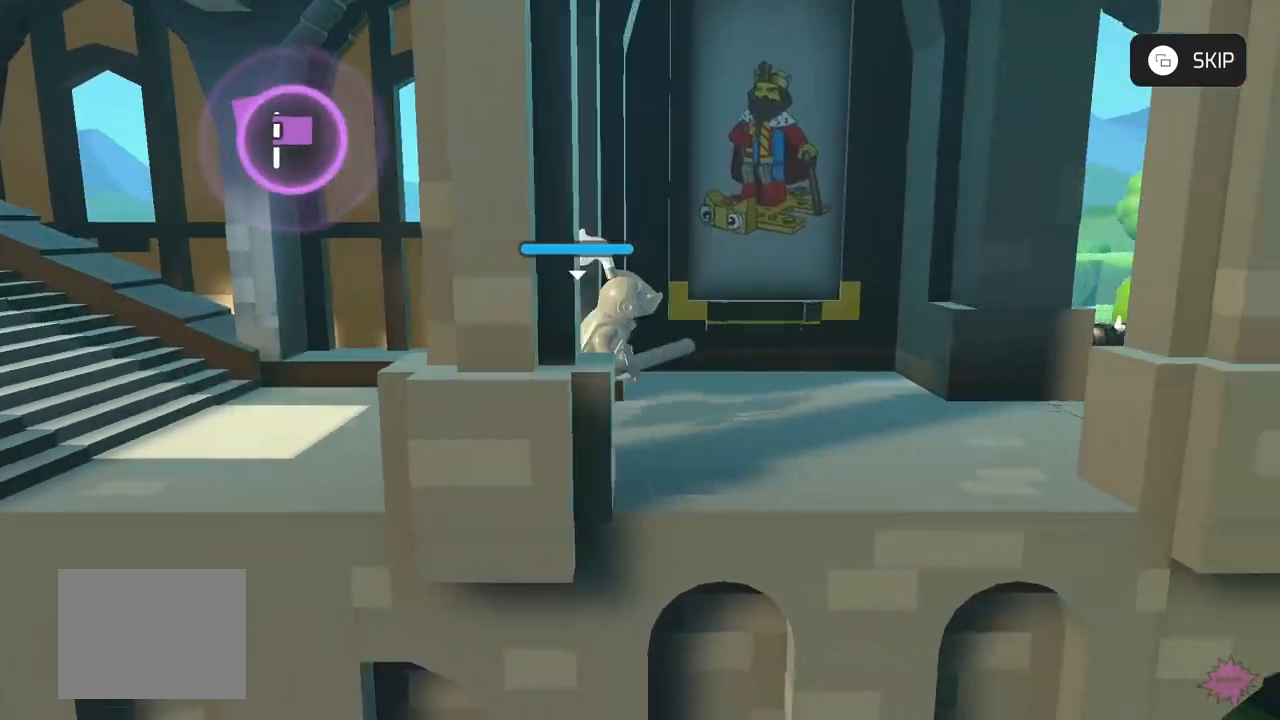
{"buttons": ["A"], "left_stick": "center", "events": []}
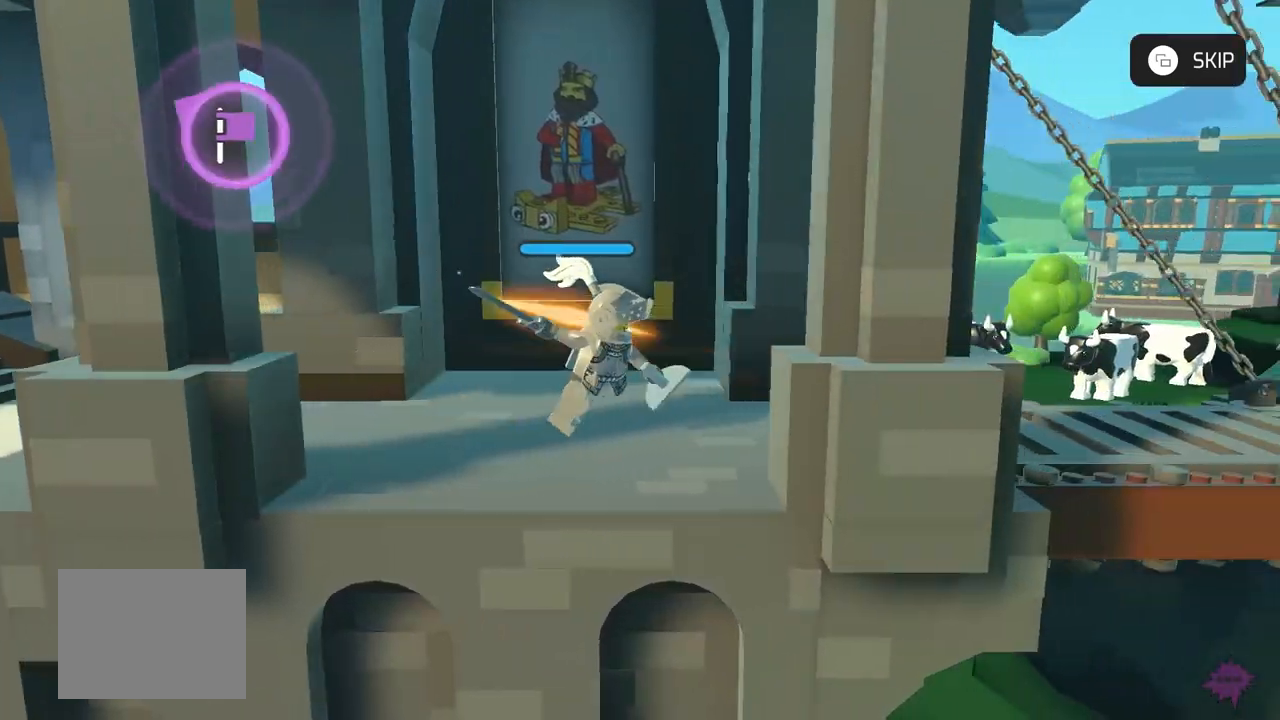
{"buttons": ["A"], "left_stick": "center", "events": []}
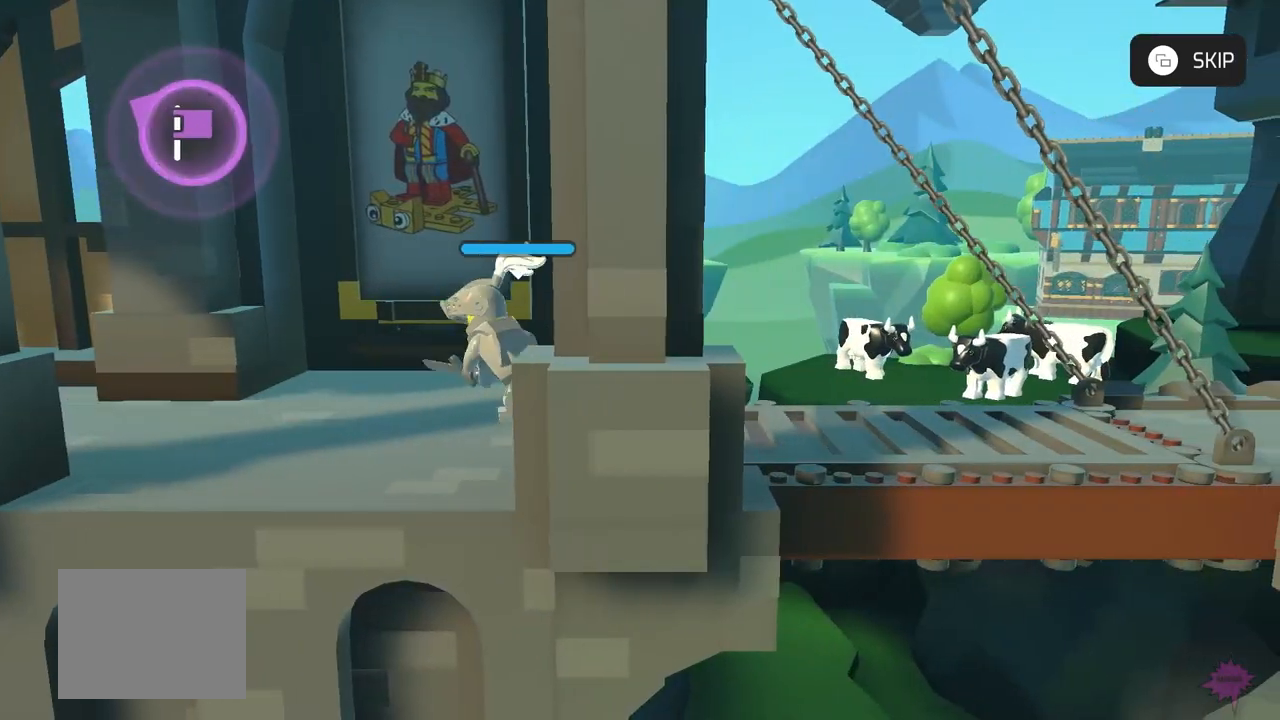
{"buttons": ["A"], "left_stick": "center", "events": []}
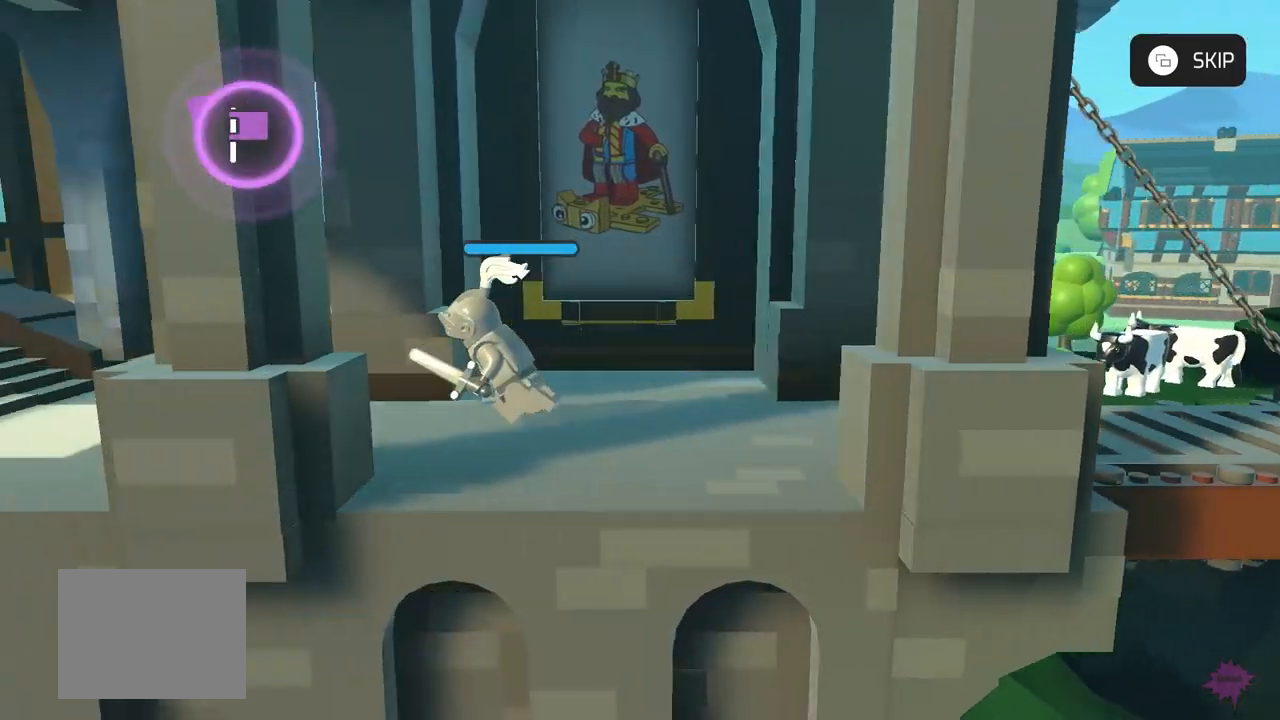
{"buttons": ["A"], "left_stick": "center", "events": []}
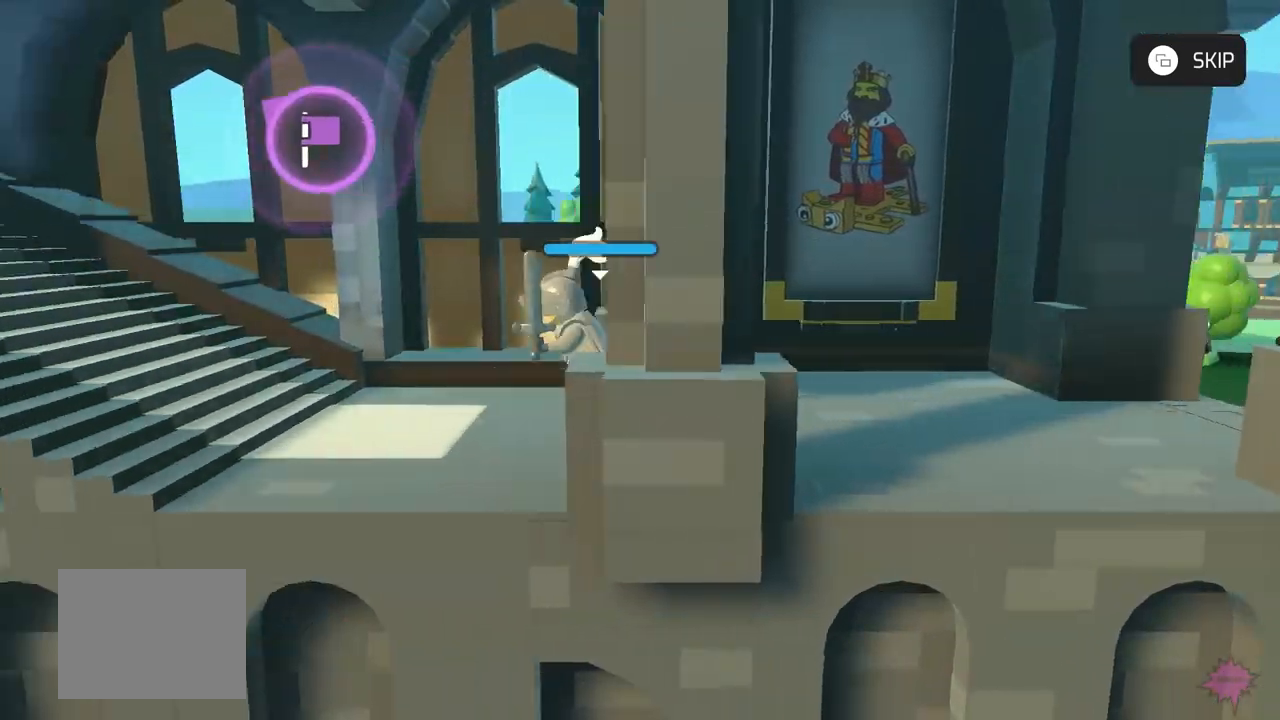
{"buttons": ["A"], "left_stick": "center", "events": []}
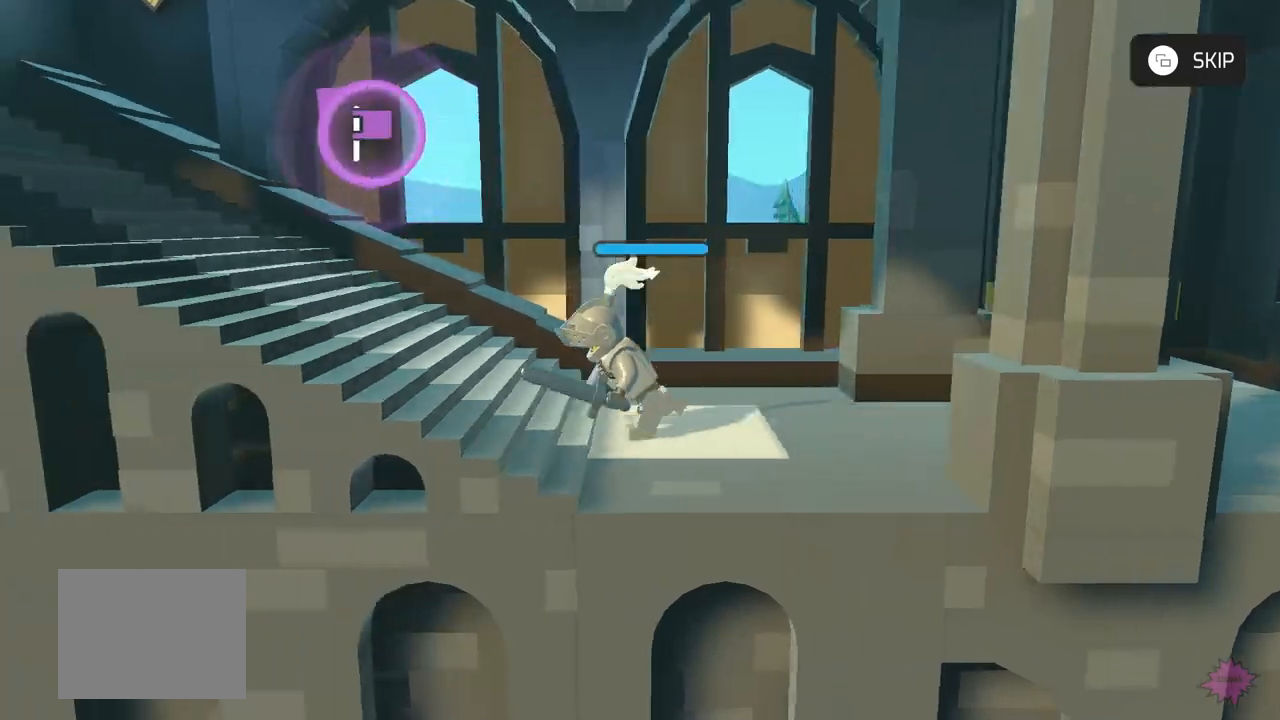
{"buttons": ["A"], "left_stick": "center", "events": []}
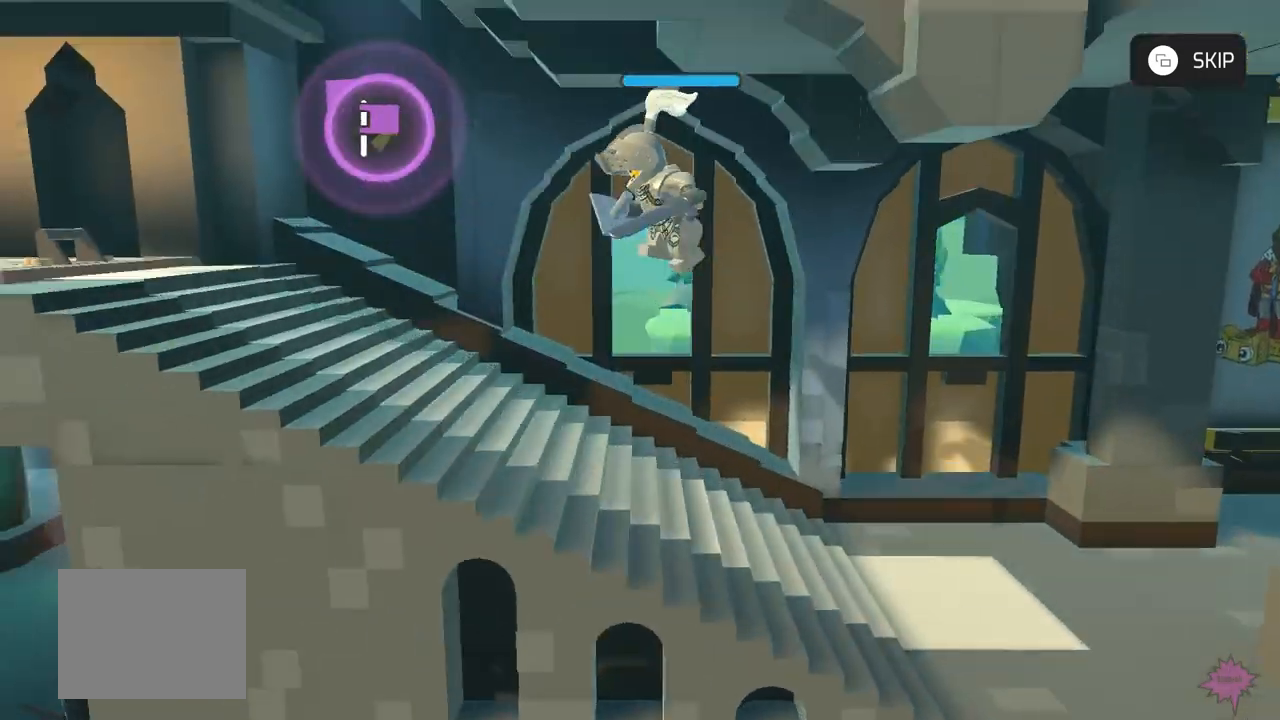
{"buttons": ["A"], "left_stick": "center", "events": []}
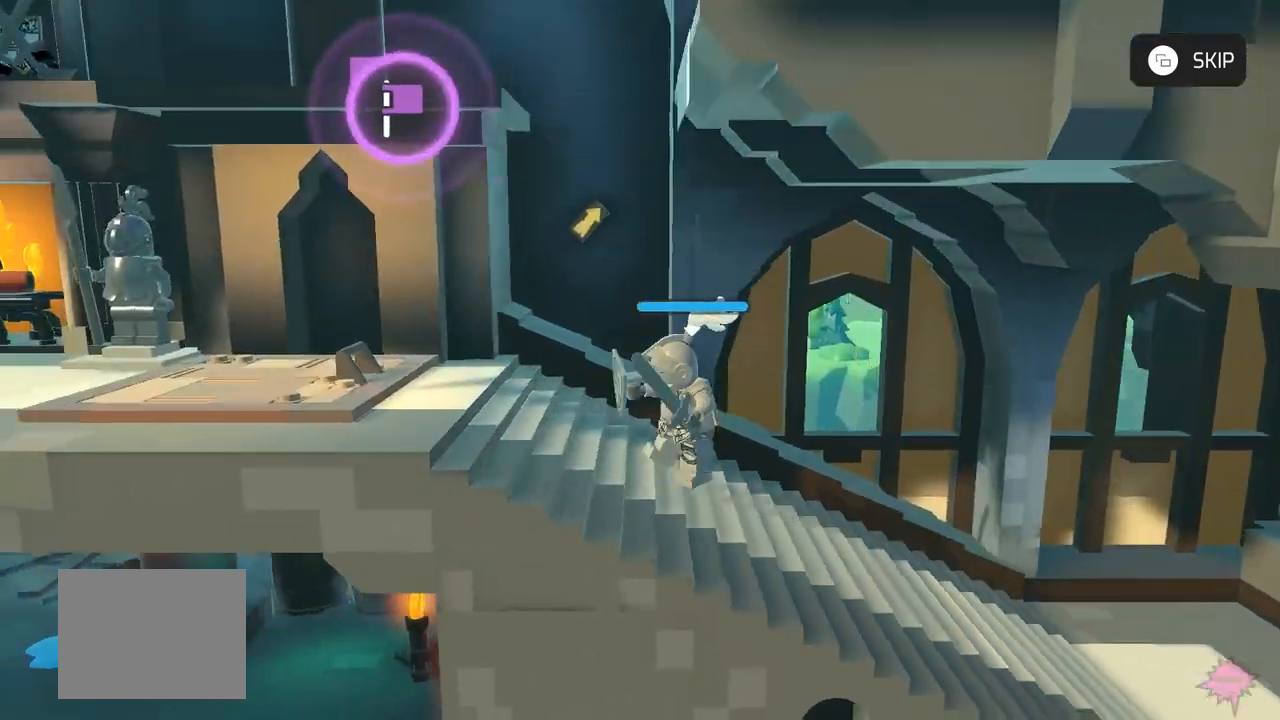
{"buttons": ["A"], "left_stick": "center", "events": []}
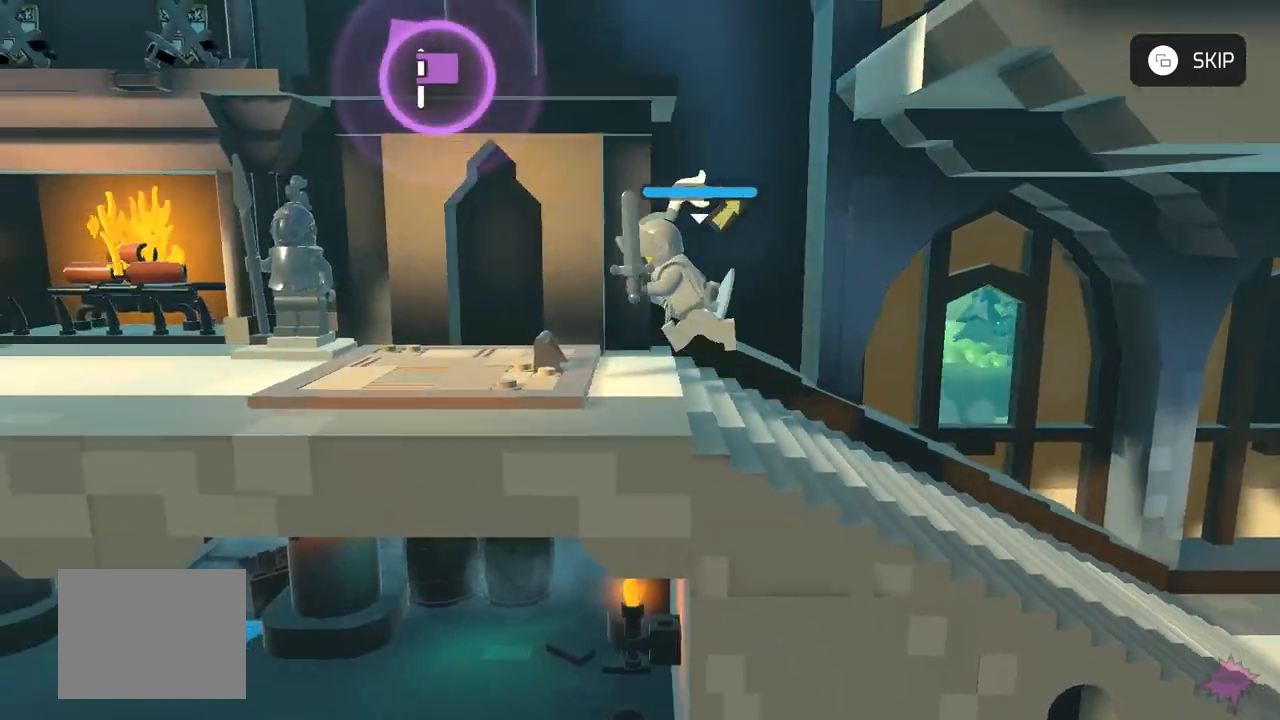
{"buttons": ["A"], "left_stick": "center", "events": []}
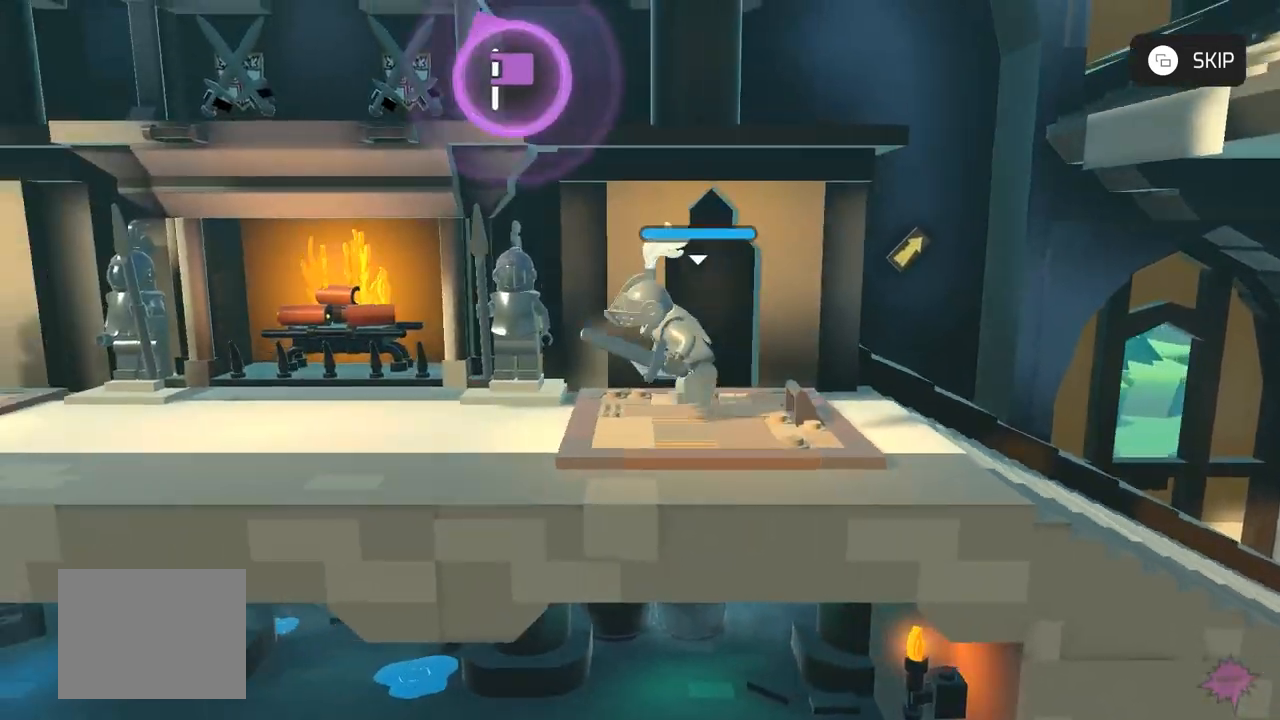
{"buttons": ["A"], "left_stick": "center", "events": []}